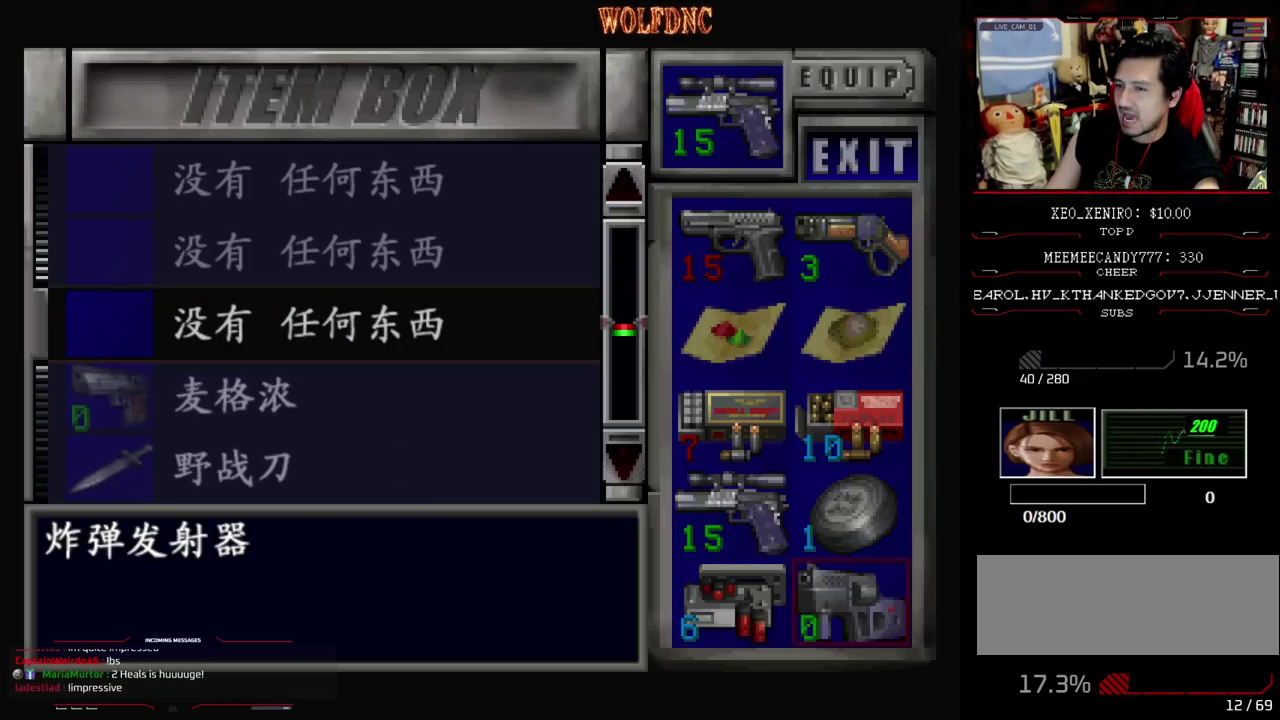
Gameplay with a controller (PlayStation layout); each line is a JSON object with the inputs held at the frame after it. "events" lists button and stick changes between this image and that frame as [ms after this image, input, new state], when the widget could be followed in between. Not read: L3 R3.
{"buttons": ["CIRCLE"], "events": [[150, "SQUARE", "down"], [250, "SQUARE", "up"], [333, "CIRCLE", "down"], [433, "CIRCLE", "up"], [483, "CIRCLE", "down"]]}
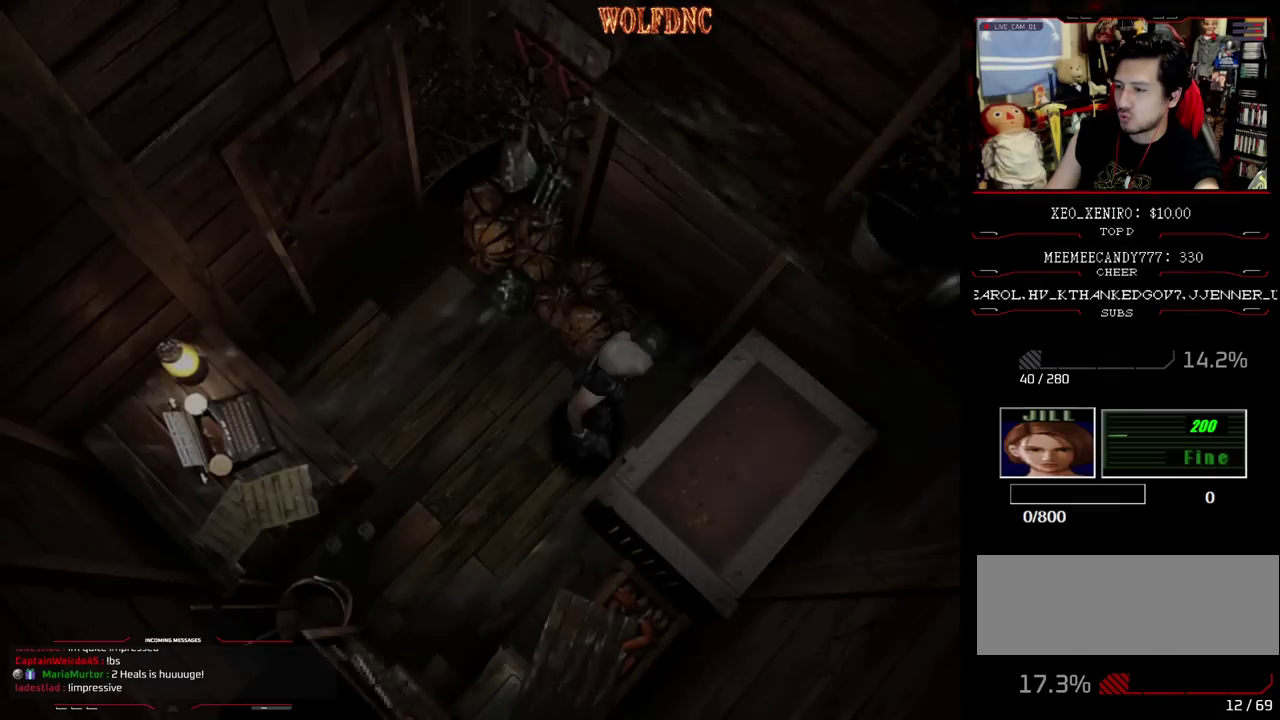
{"buttons": ["DPAD_DOWN"], "events": [[33, "CIRCLE", "up"], [117, "CIRCLE", "down"], [167, "CIRCLE", "up"], [217, "CIRCLE", "down"], [300, "CIRCLE", "up"], [400, "DPAD_DOWN", "down"]]}
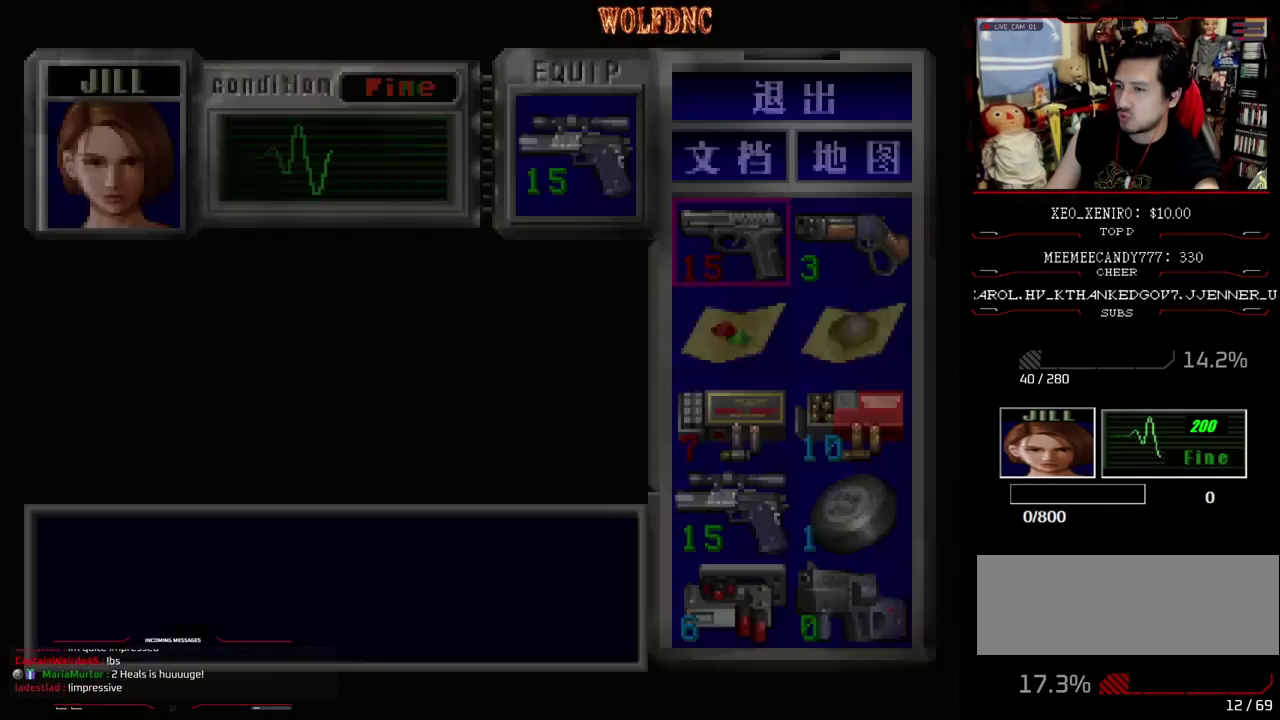
{"buttons": ["DPAD_DOWN"], "events": []}
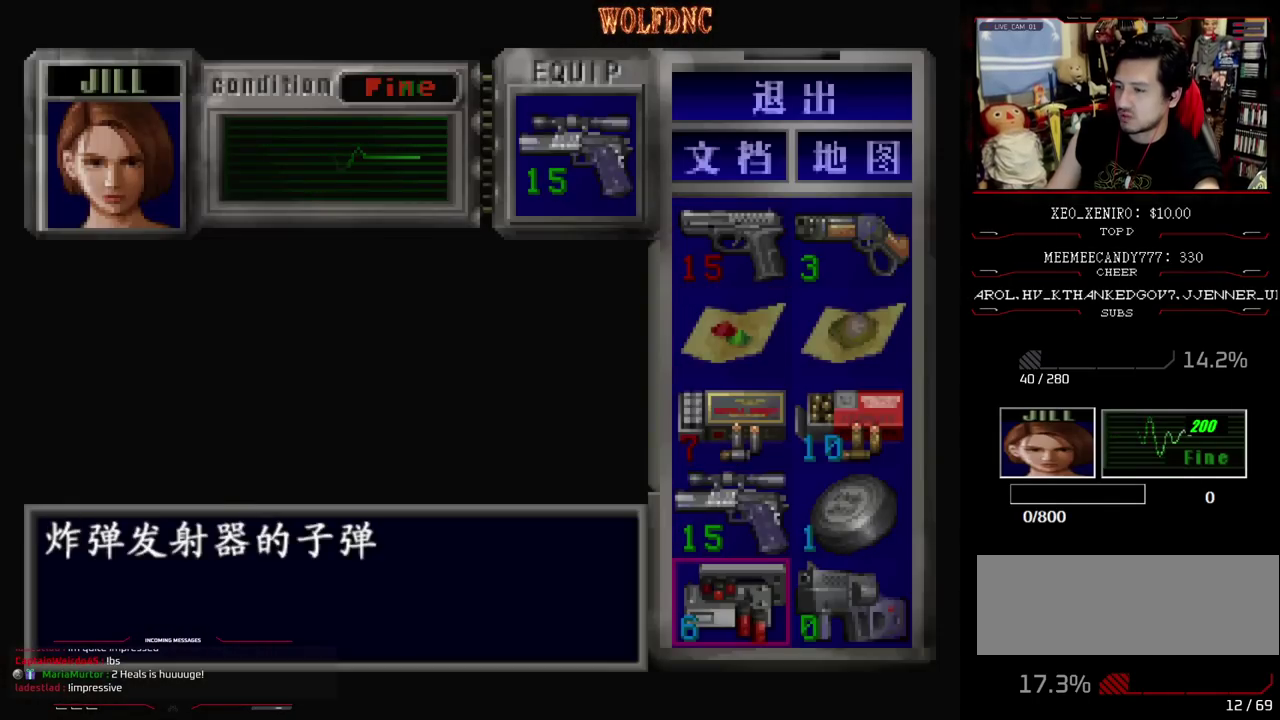
{"buttons": ["CROSS", "DPAD_RIGHT"], "events": [[67, "CROSS", "down"], [67, "DPAD_DOWN", "up"], [200, "CROSS", "up"], [250, "DPAD_DOWN", "down"], [300, "DPAD_DOWN", "up"], [333, "CROSS", "down"], [383, "CROSS", "up"], [383, "DPAD_RIGHT", "down"], [483, "CROSS", "down"]]}
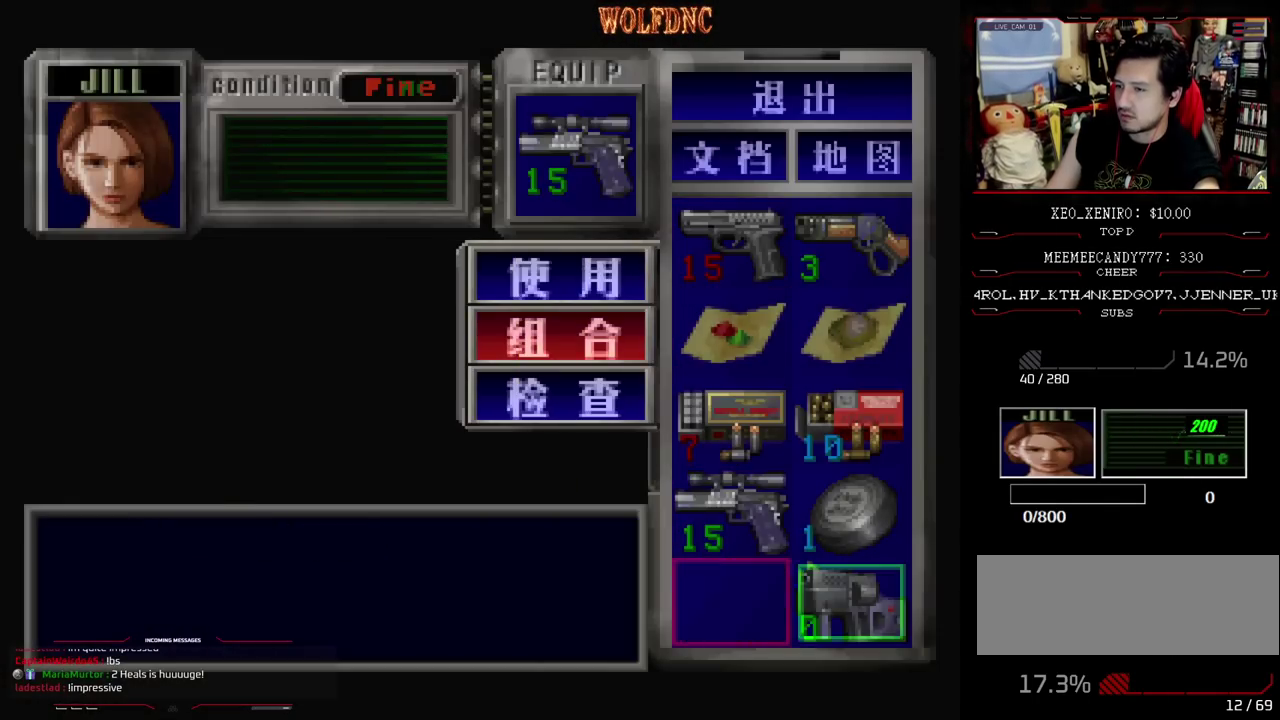
{"buttons": [], "events": [[17, "DPAD_RIGHT", "up"], [67, "CROSS", "up"]]}
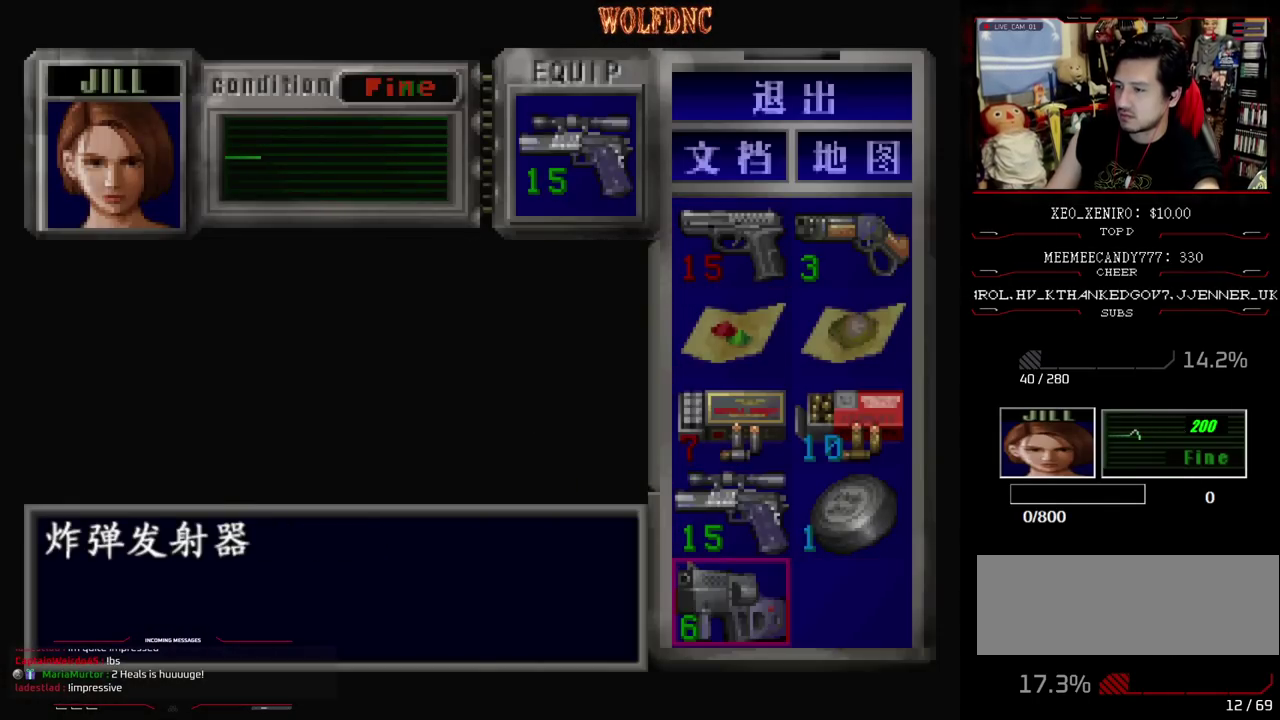
{"buttons": [], "events": [[233, "DPAD_UP", "down"], [317, "DPAD_UP", "up"], [367, "DPAD_RIGHT", "down"], [467, "DPAD_RIGHT", "up"]]}
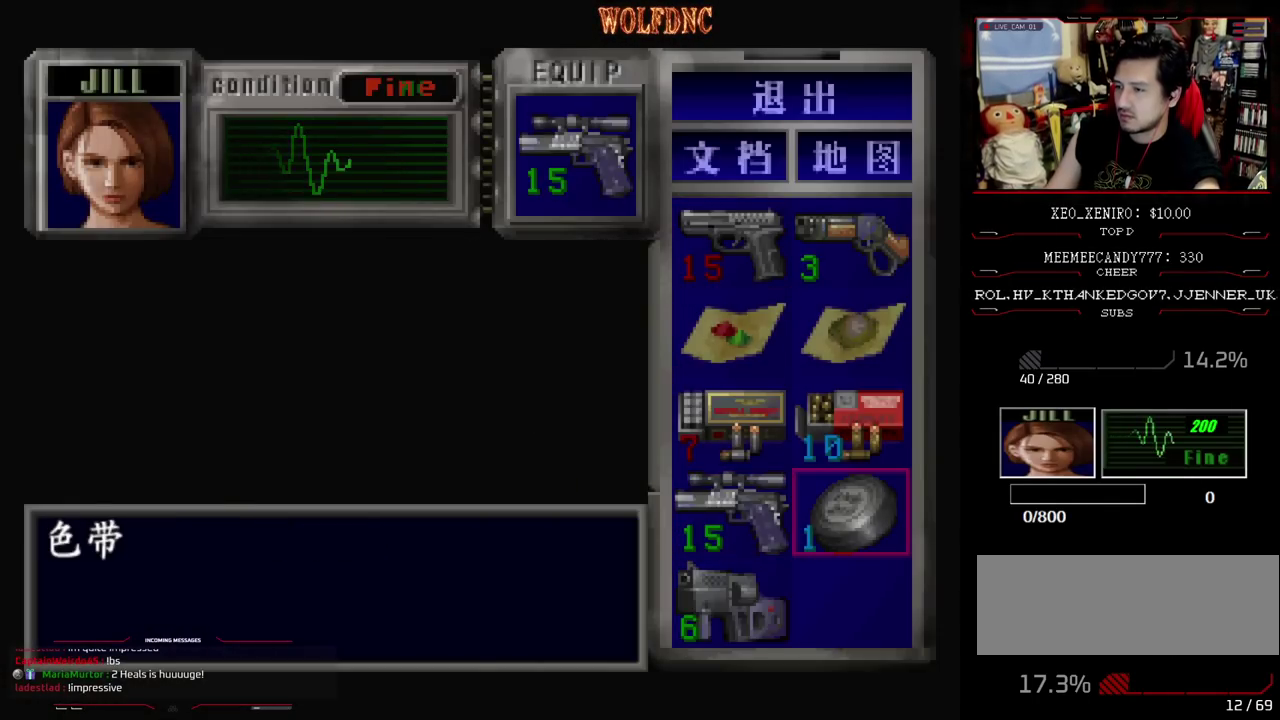
{"buttons": ["CIRCLE"], "events": [[433, "CIRCLE", "down"]]}
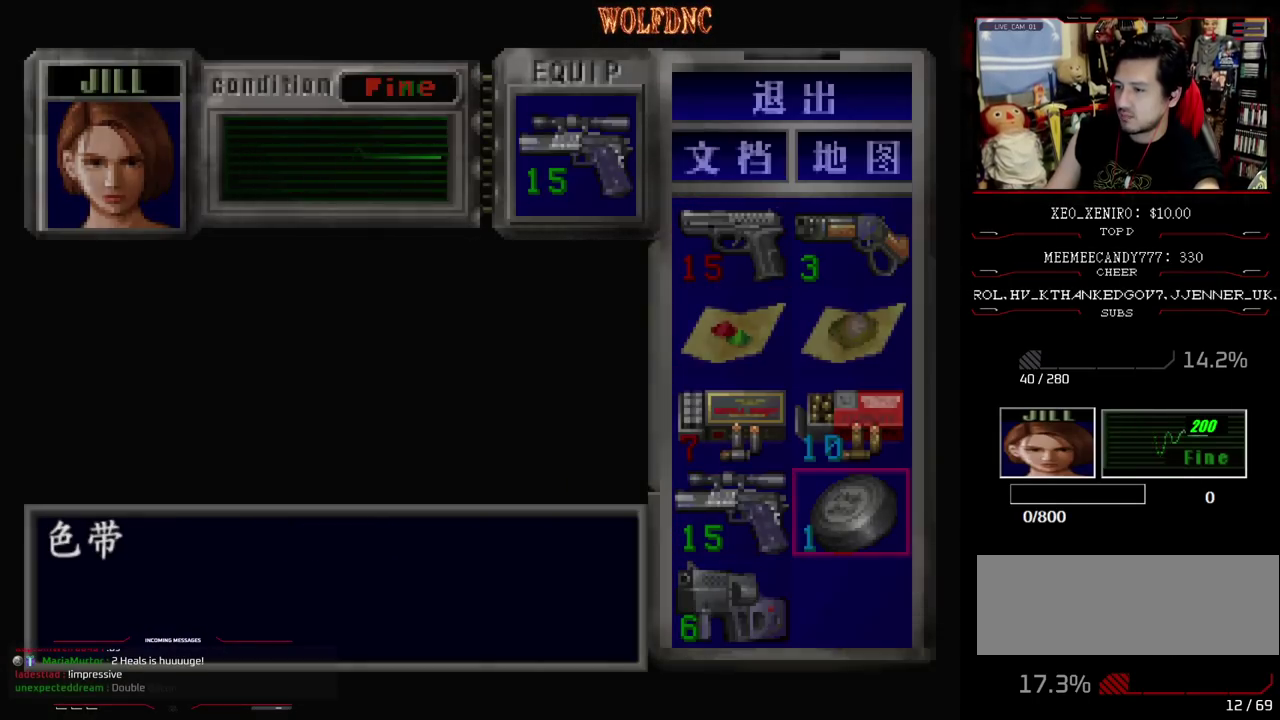
{"buttons": ["CROSS"], "events": [[67, "CIRCLE", "up"], [267, "CROSS", "down"], [350, "CROSS", "up"], [450, "CROSS", "down"]]}
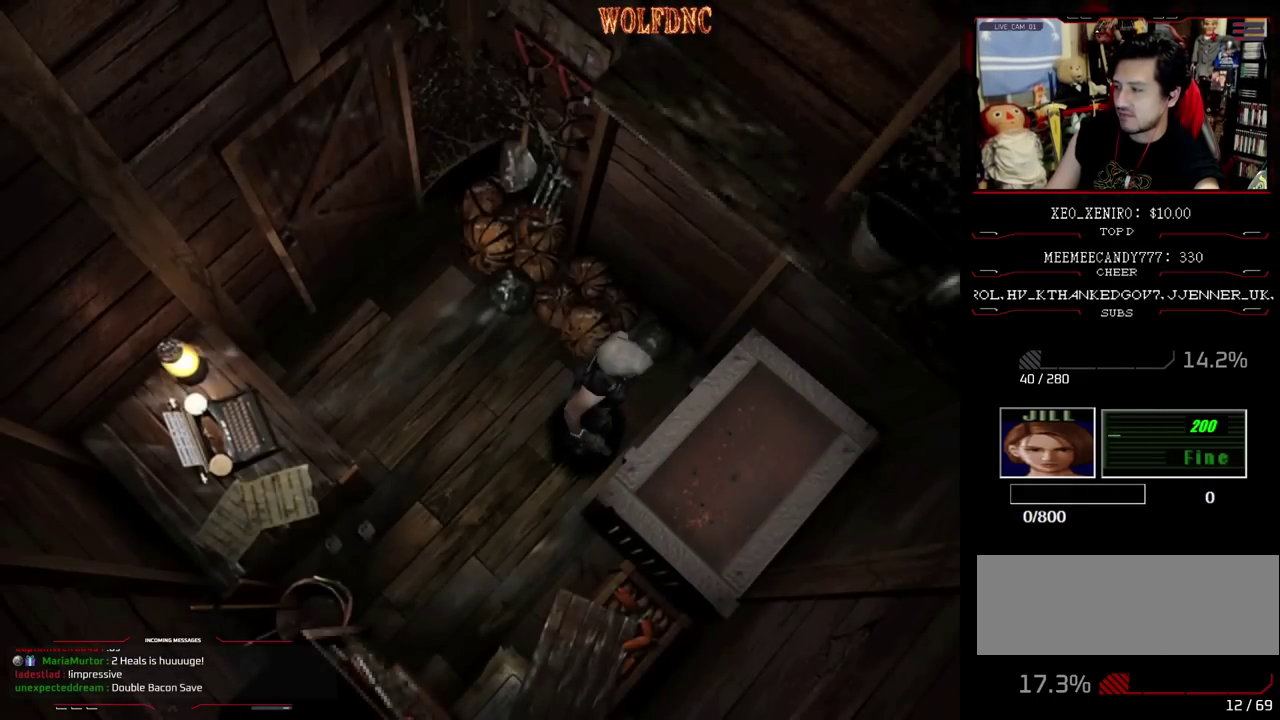
{"buttons": ["CROSS"], "events": [[133, "CROSS", "up"], [183, "CROSS", "down"]]}
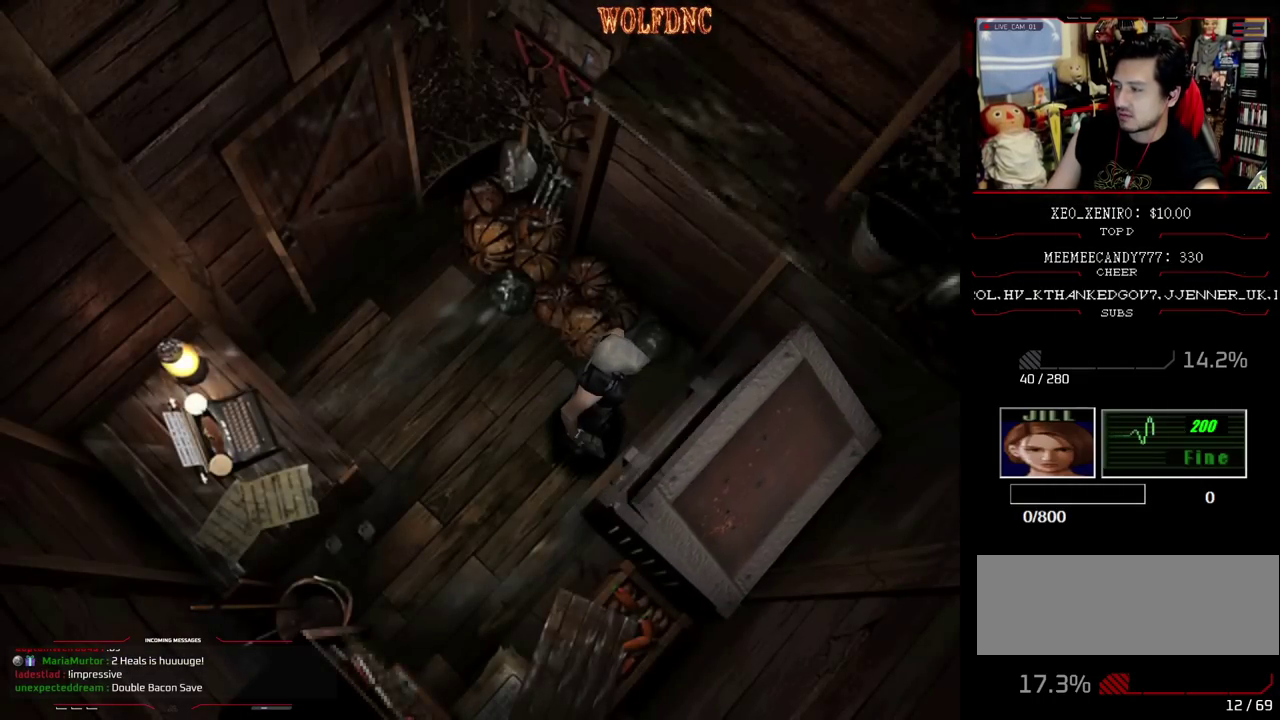
{"buttons": ["CROSS"], "events": []}
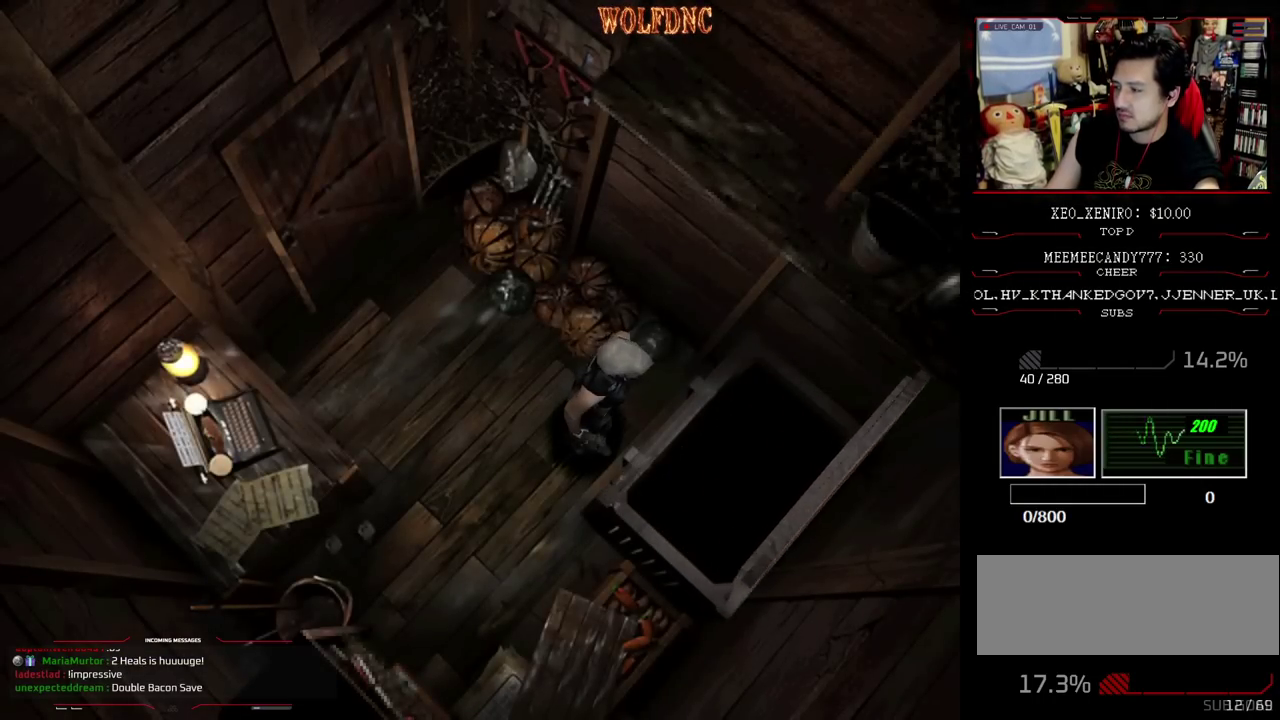
{"buttons": ["DPAD_DOWN"], "events": [[117, "CROSS", "up"], [217, "DPAD_DOWN", "down"]]}
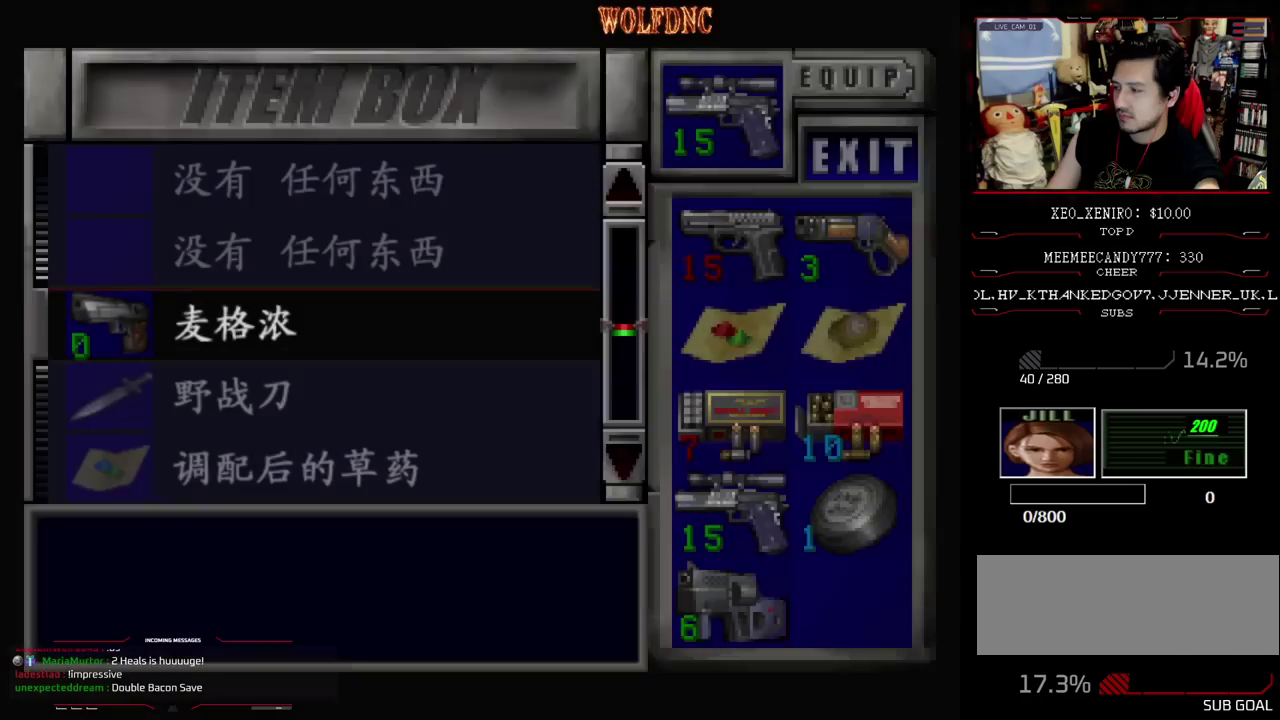
{"buttons": ["DPAD_DOWN"], "events": []}
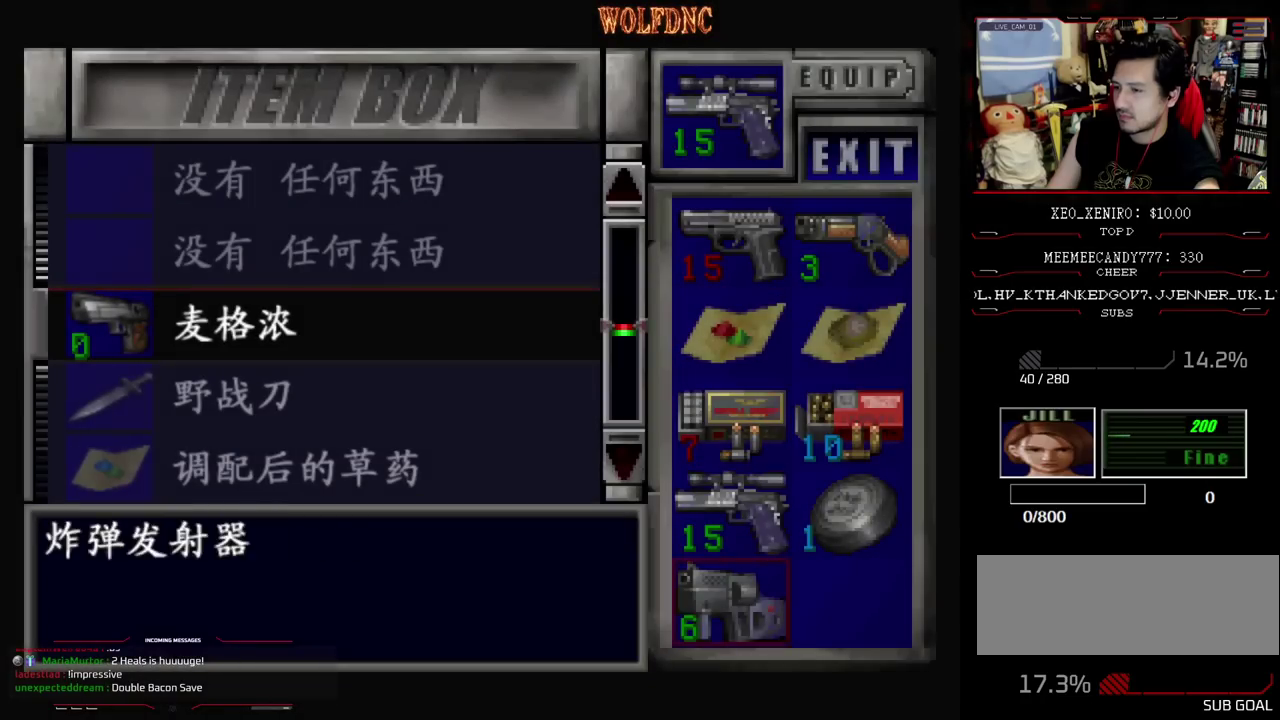
{"buttons": ["DPAD_UP"], "events": [[17, "DPAD_DOWN", "up"], [17, "DPAD_RIGHT", "down"], [150, "CROSS", "down"], [150, "DPAD_RIGHT", "up"], [250, "CROSS", "up"], [383, "DPAD_UP", "down"]]}
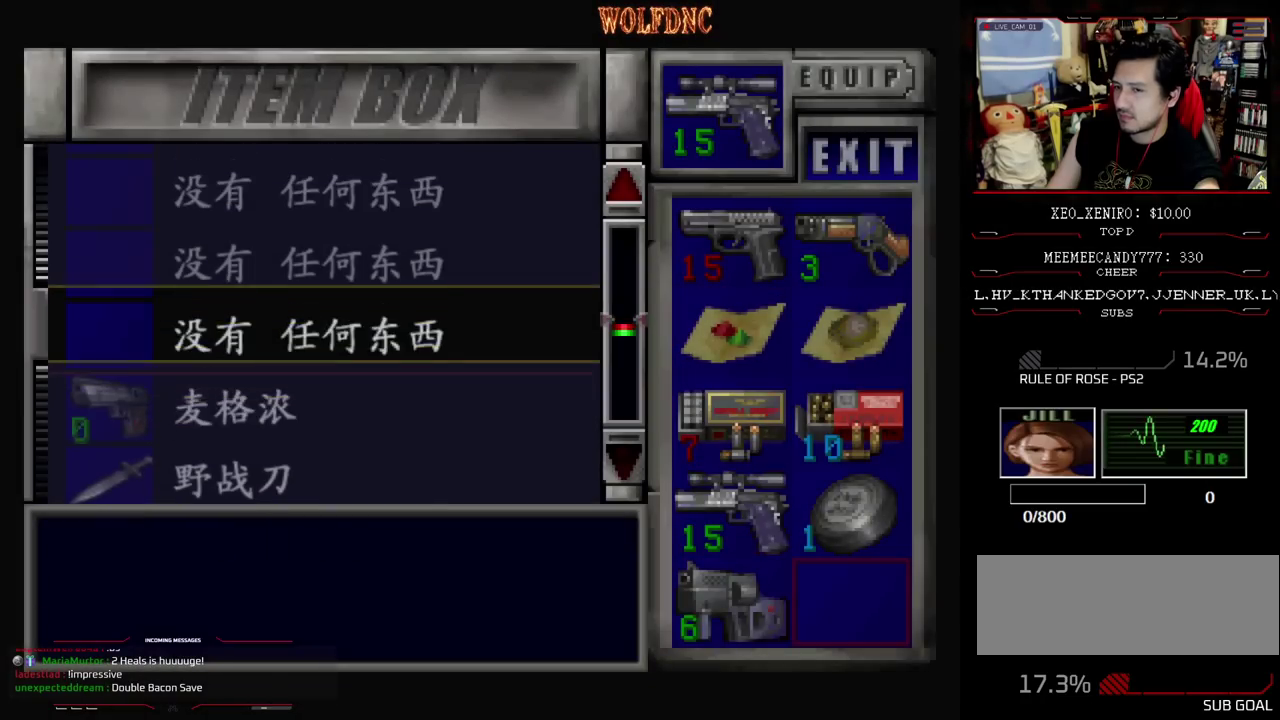
{"buttons": ["DPAD_DOWN"], "events": [[350, "DPAD_UP", "up"], [450, "DPAD_DOWN", "down"]]}
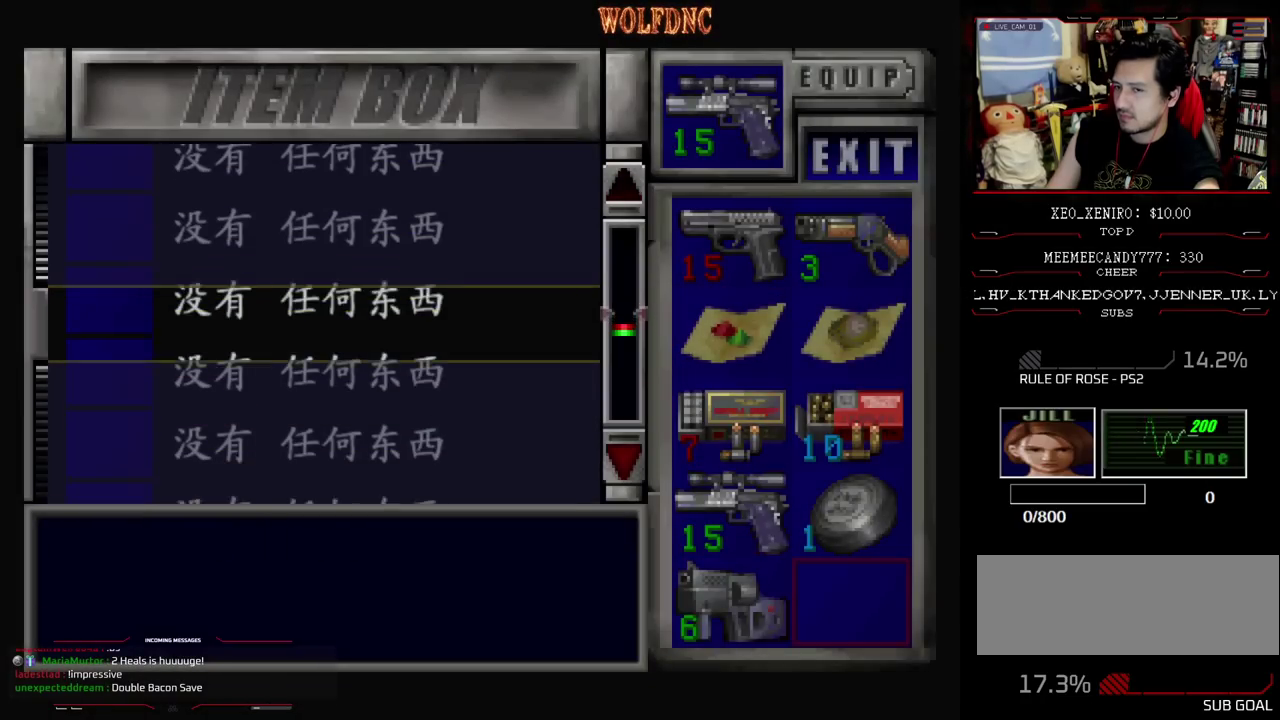
{"buttons": ["DPAD_DOWN"], "events": []}
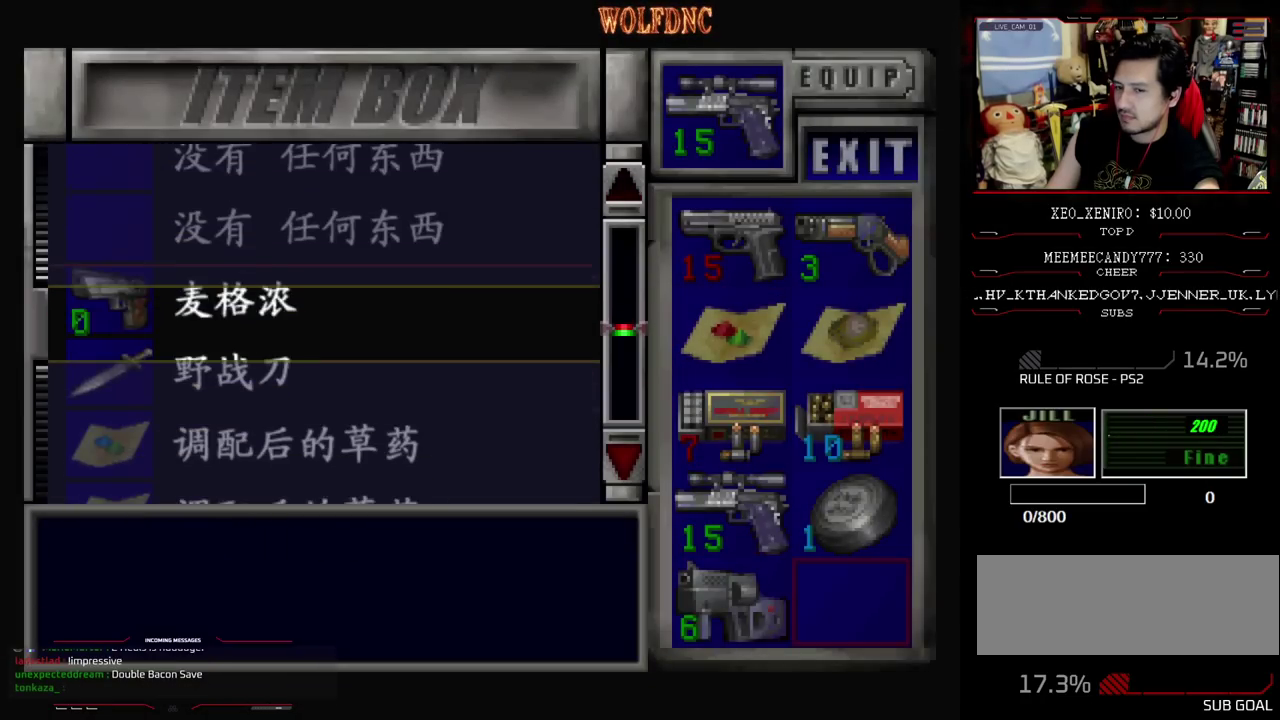
{"buttons": [], "events": [[50, "DPAD_DOWN", "up"]]}
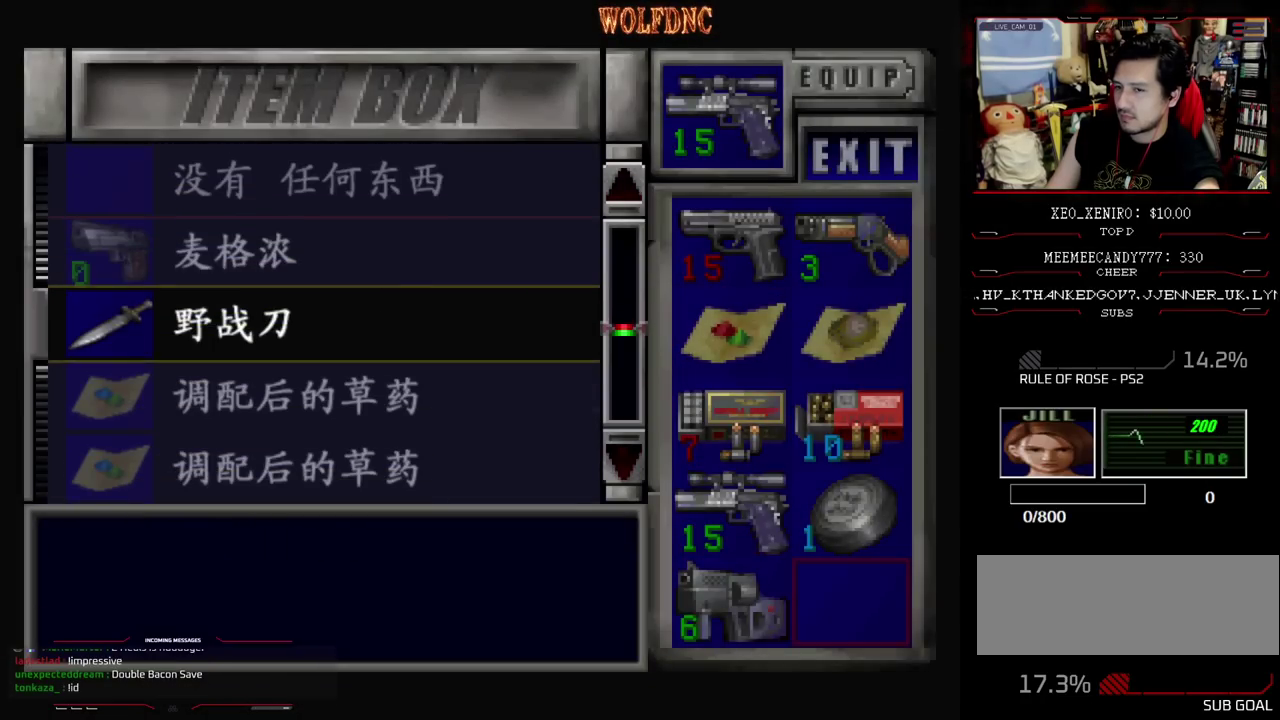
{"buttons": [], "events": []}
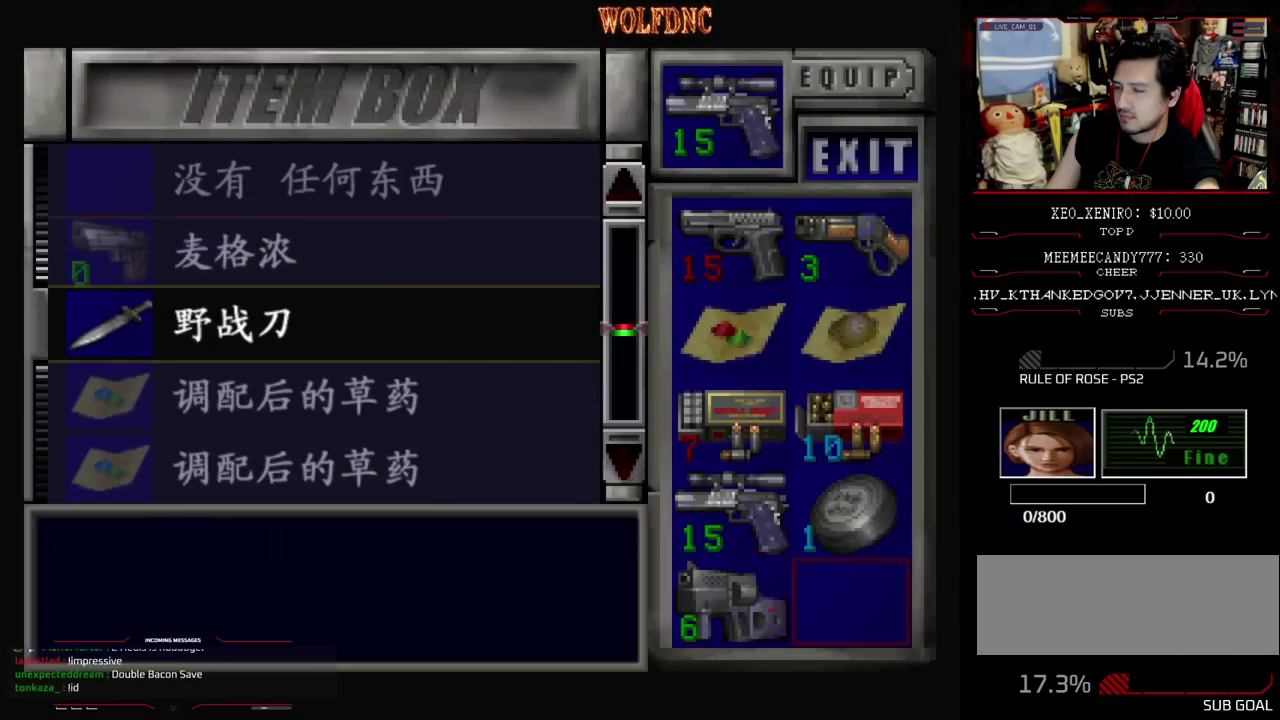
{"buttons": [], "events": []}
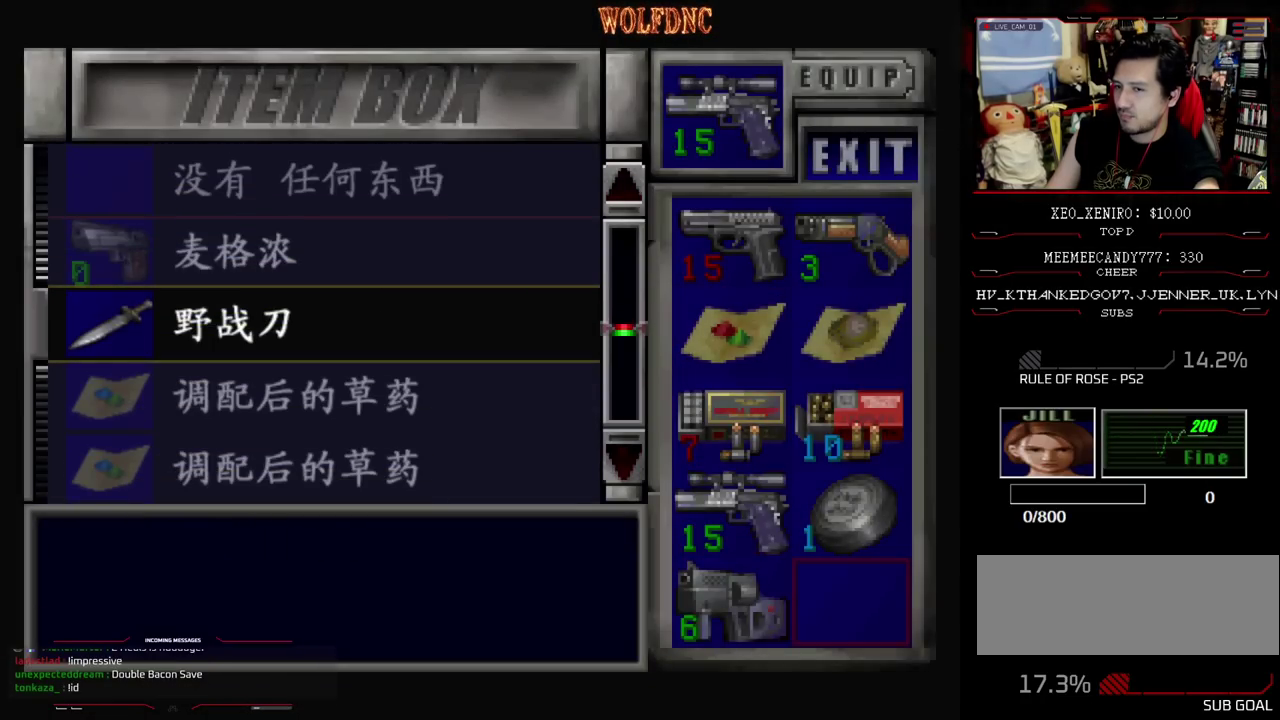
{"buttons": [], "events": []}
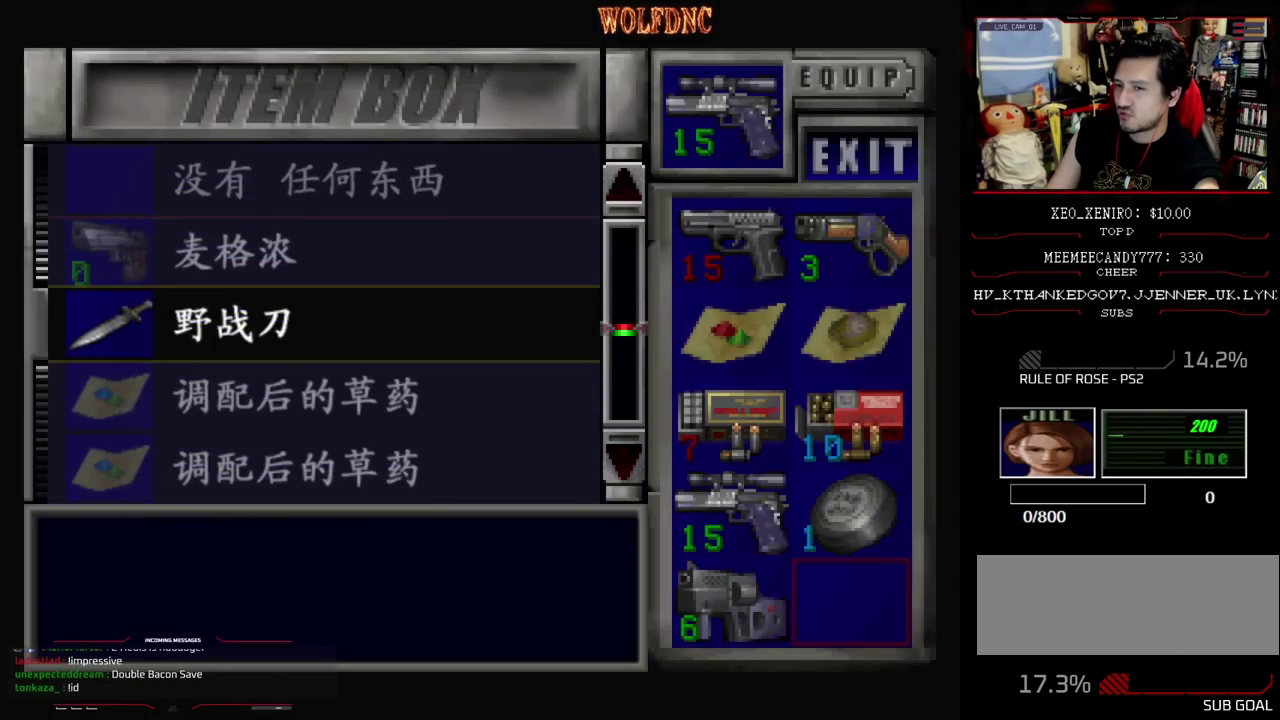
{"buttons": [], "events": []}
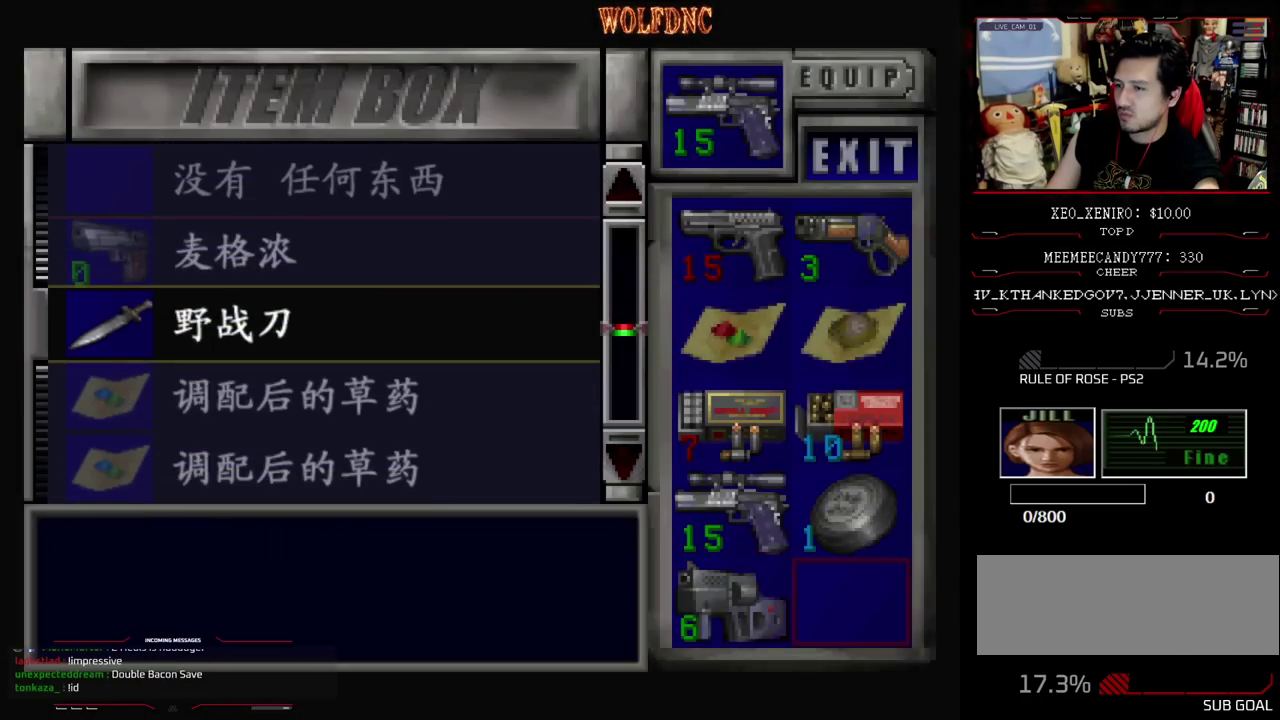
{"buttons": ["DPAD_DOWN"], "events": [[283, "DPAD_DOWN", "down"]]}
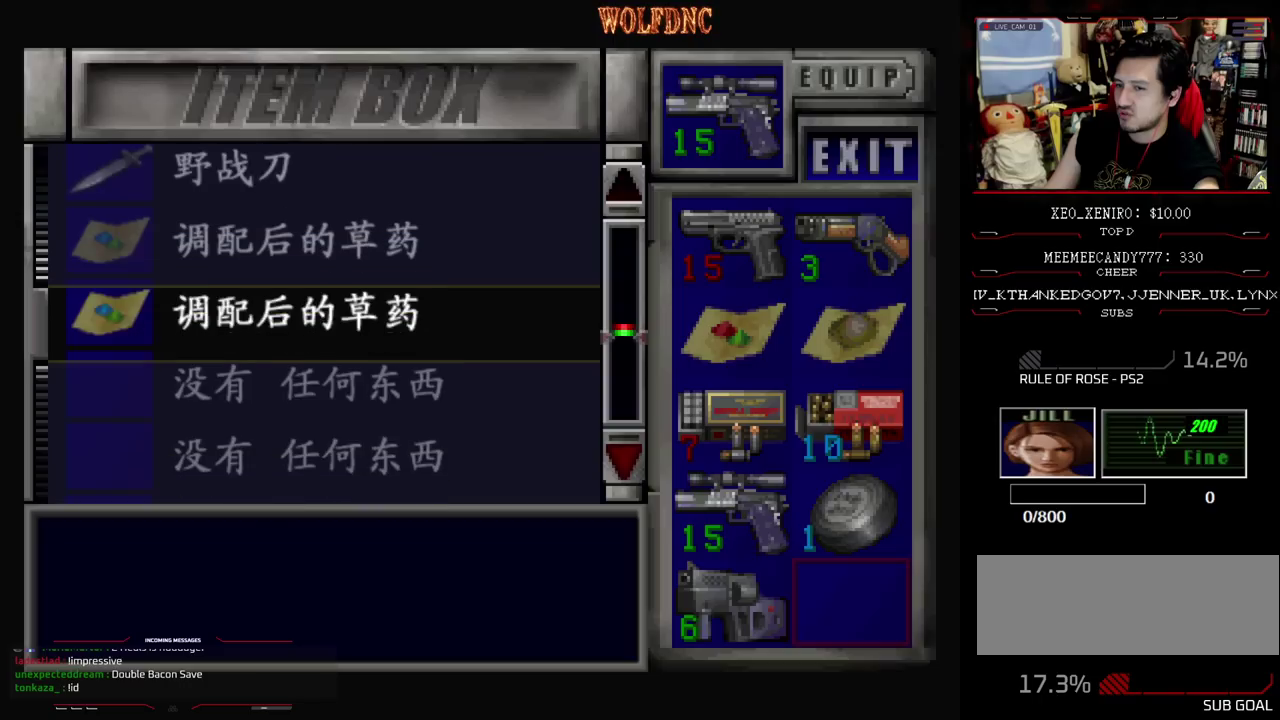
{"buttons": ["DPAD_UP"], "events": [[17, "DPAD_DOWN", "up"], [300, "DPAD_UP", "down"]]}
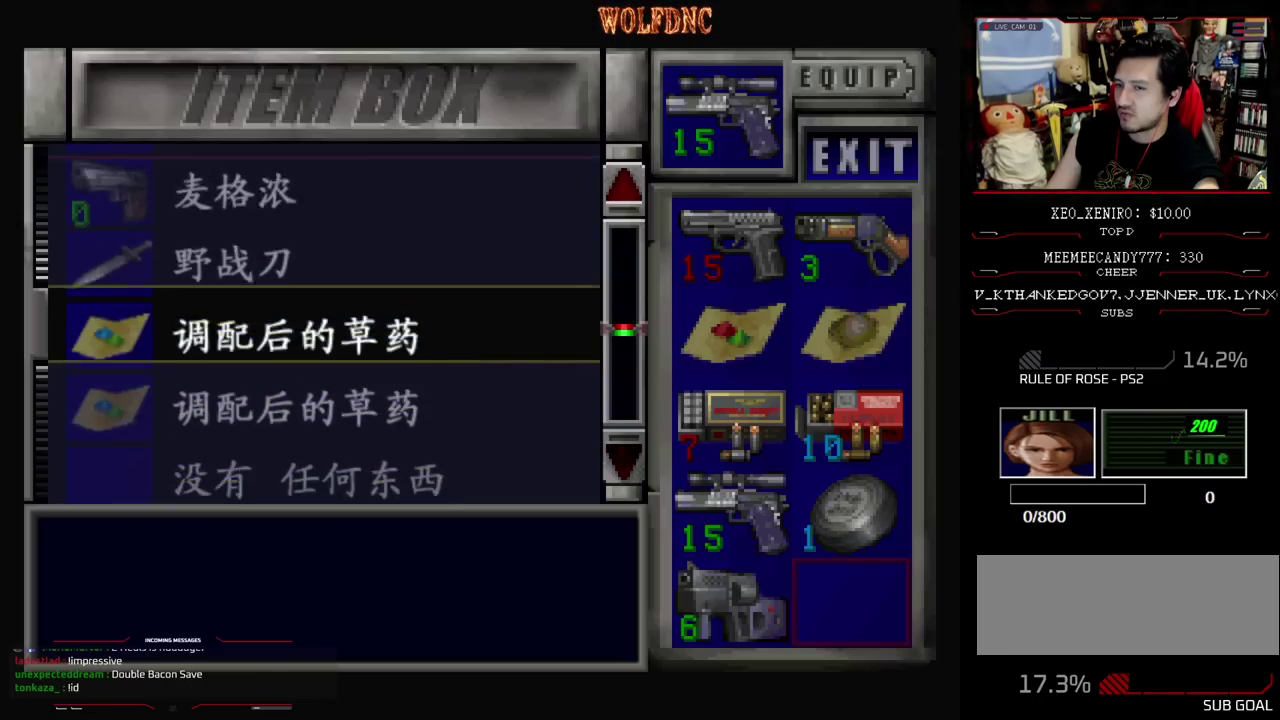
{"buttons": [], "events": [[117, "DPAD_UP", "up"]]}